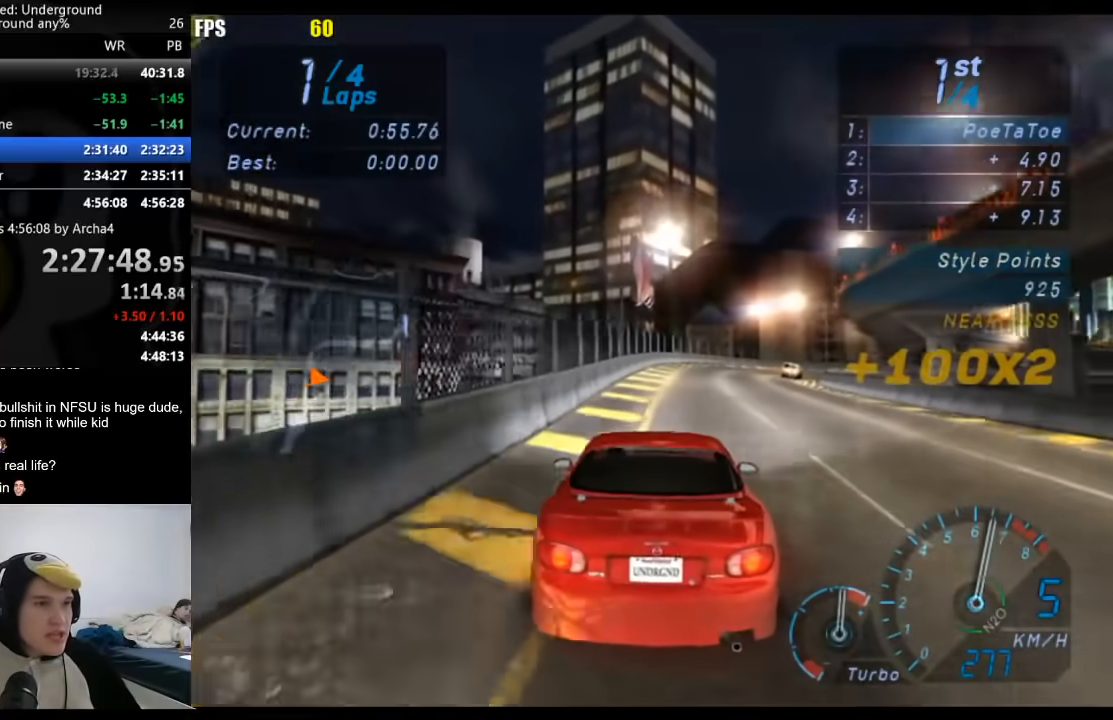
Gameplay with a controller (Xbox layout); each line is a JSON object with the inputs held at the frame after it. "events" lists button and stick changes between this image and that frame as [ms after this image, input, new state], when the widget could be followed in between. Not read: L3 R3.
{"buttons": ["R2"], "left_stick": "right", "right_stick": "center", "events": []}
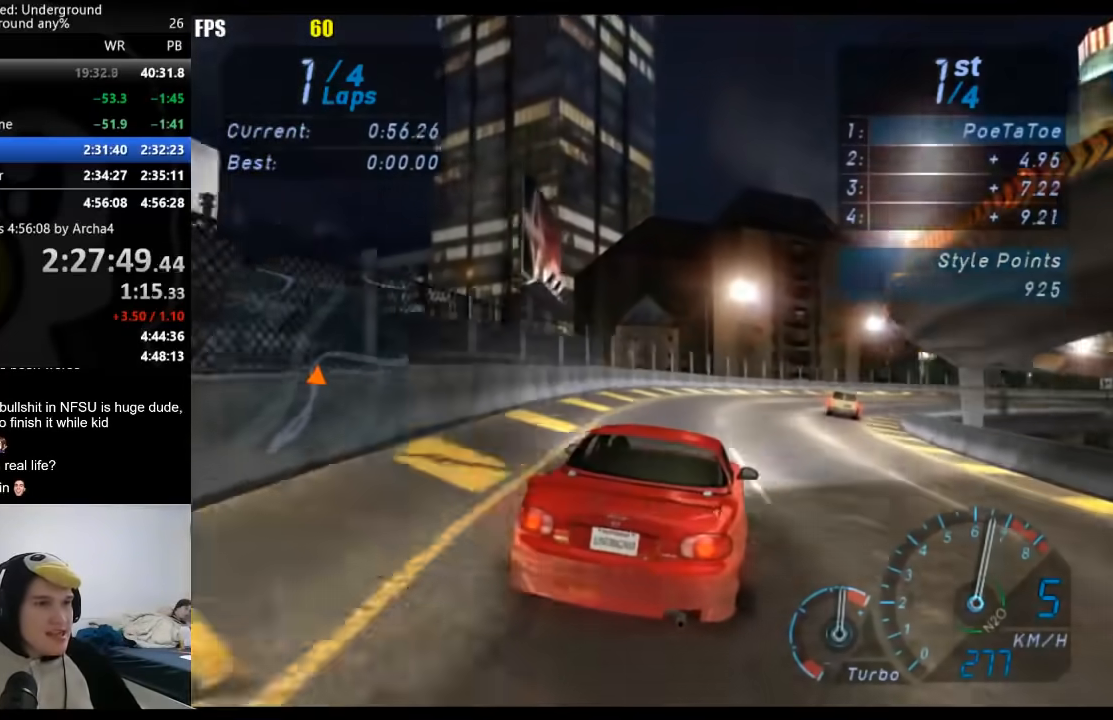
{"buttons": ["R2"], "left_stick": "right", "right_stick": "center", "events": []}
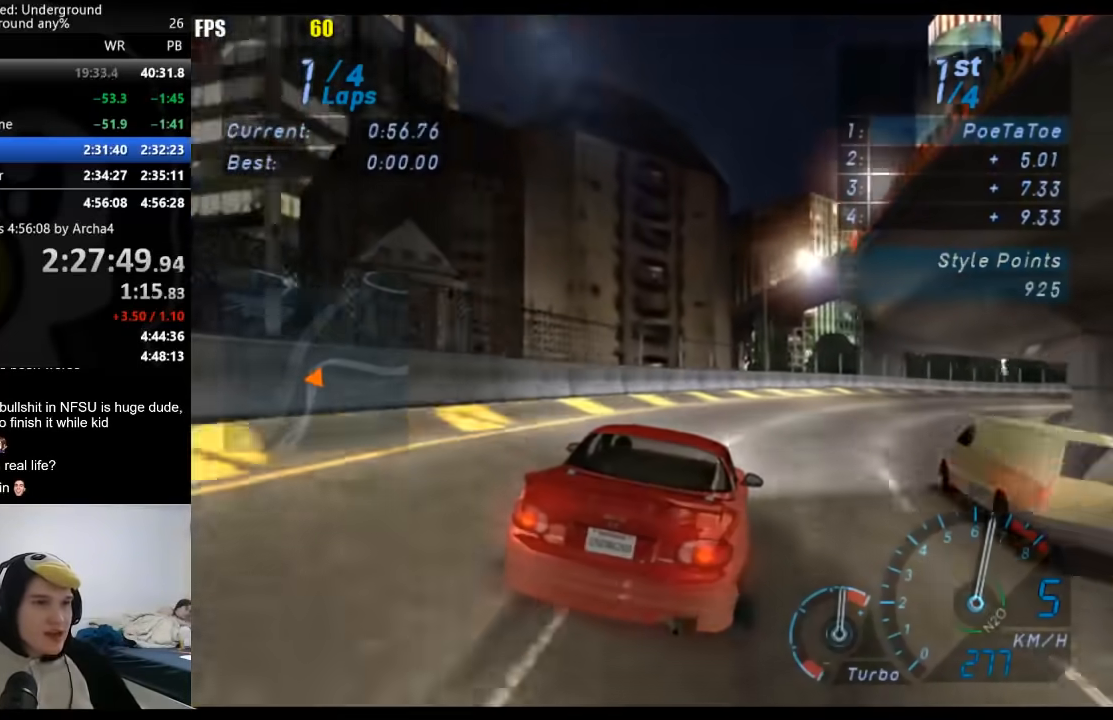
{"buttons": ["R2"], "left_stick": "right", "right_stick": "center", "events": []}
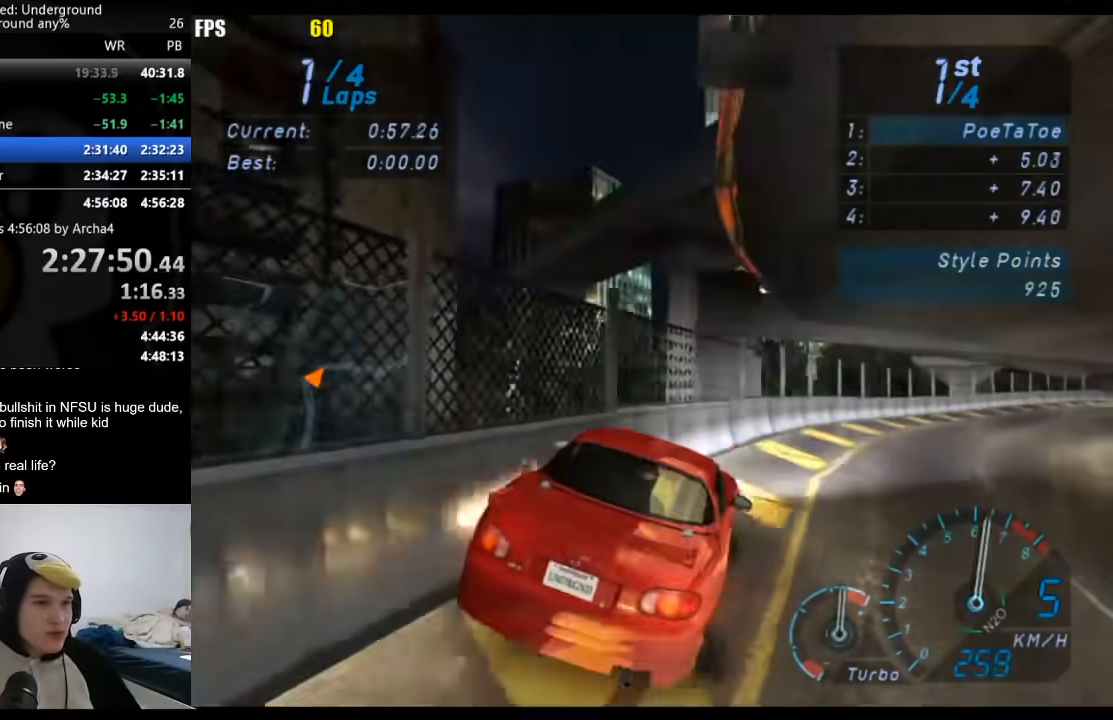
{"buttons": ["R2"], "left_stick": "right", "right_stick": "center", "events": []}
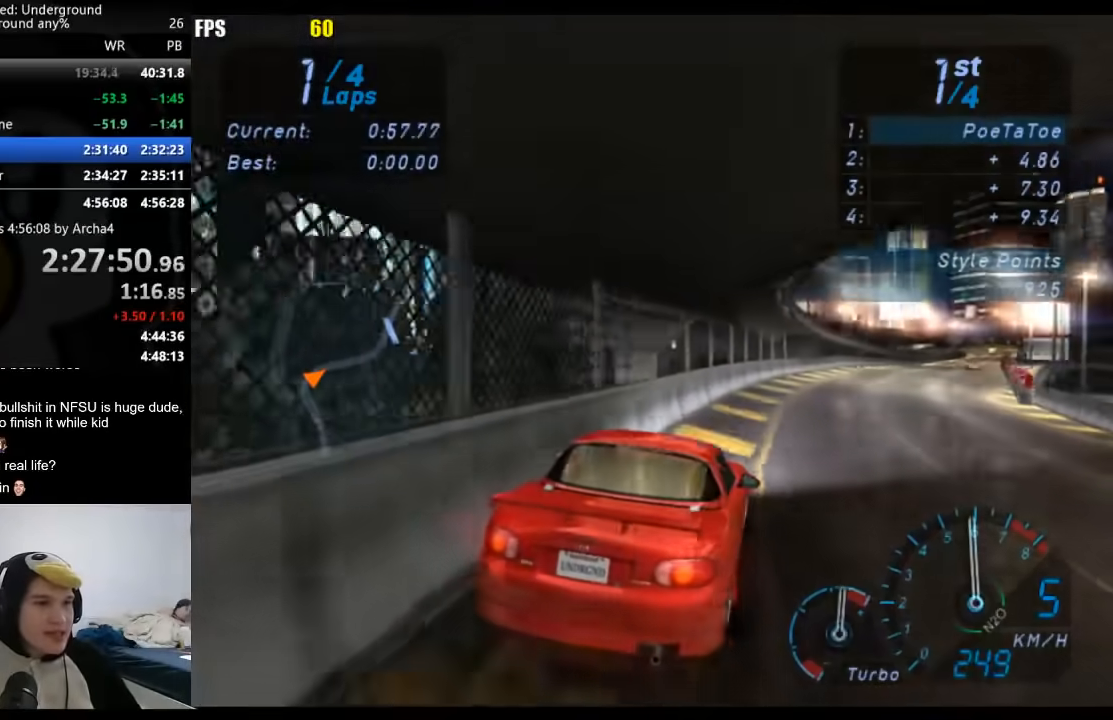
{"buttons": ["R2"], "left_stick": "right", "right_stick": "center", "events": []}
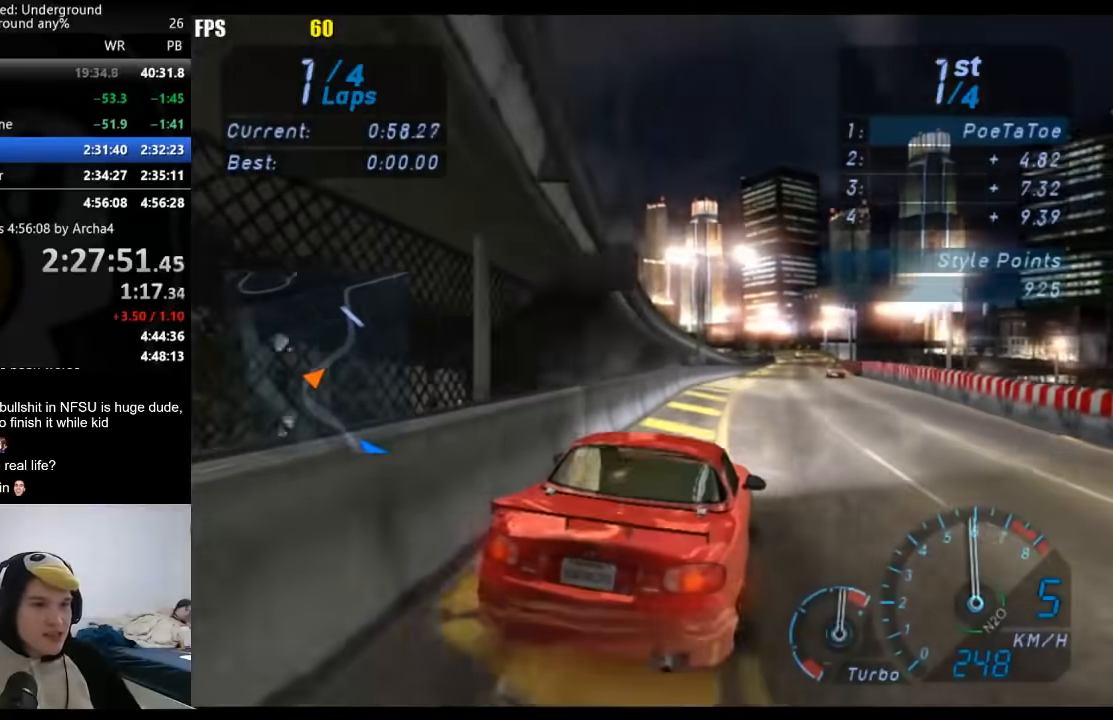
{"buttons": ["R2"], "left_stick": "center", "right_stick": "center", "events": [[100, "left_stick", "center"], [167, "left_stick", "left"], [317, "left_stick", "center"]]}
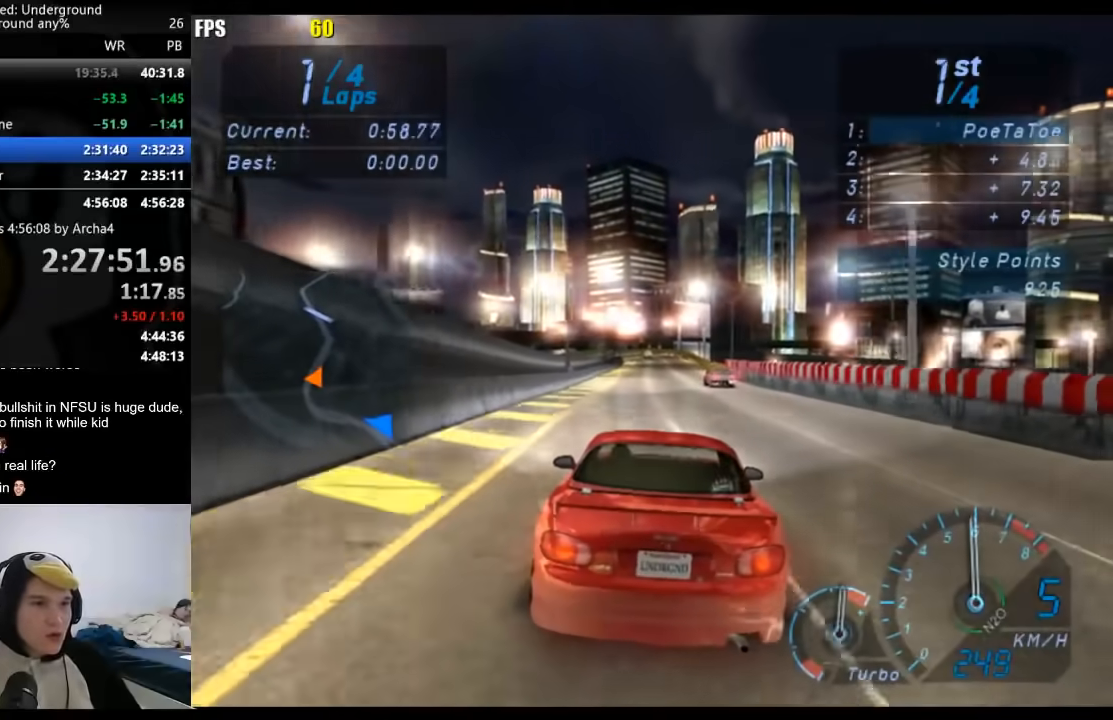
{"buttons": ["R2"], "left_stick": "center", "right_stick": "center", "events": []}
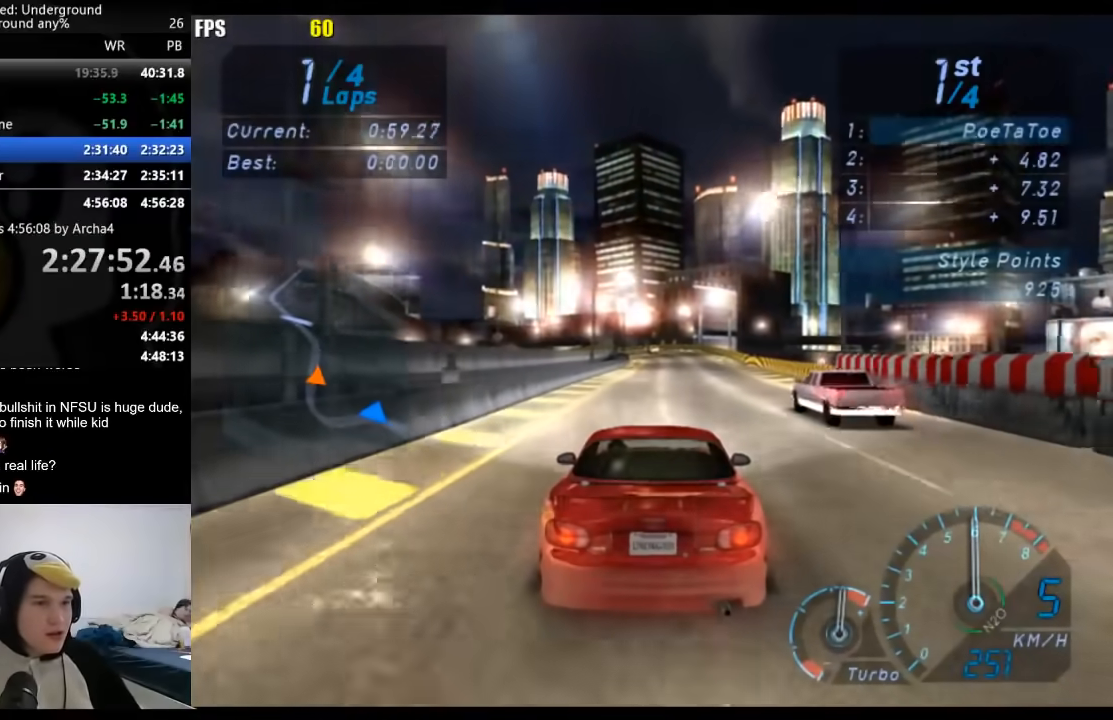
{"buttons": ["R2"], "left_stick": "center", "right_stick": "center", "events": [[433, "left_stick", "right"], [500, "left_stick", "center"]]}
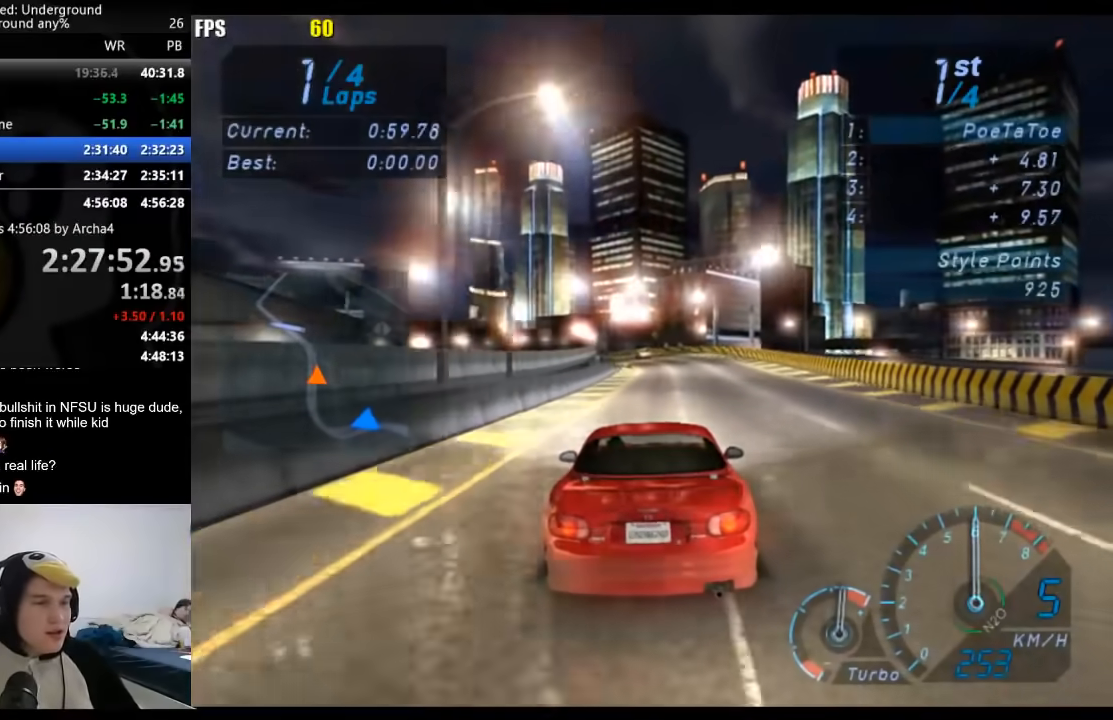
{"buttons": ["R2"], "left_stick": "center", "right_stick": "center", "events": [[350, "left_stick", "down-left"], [500, "left_stick", "center"]]}
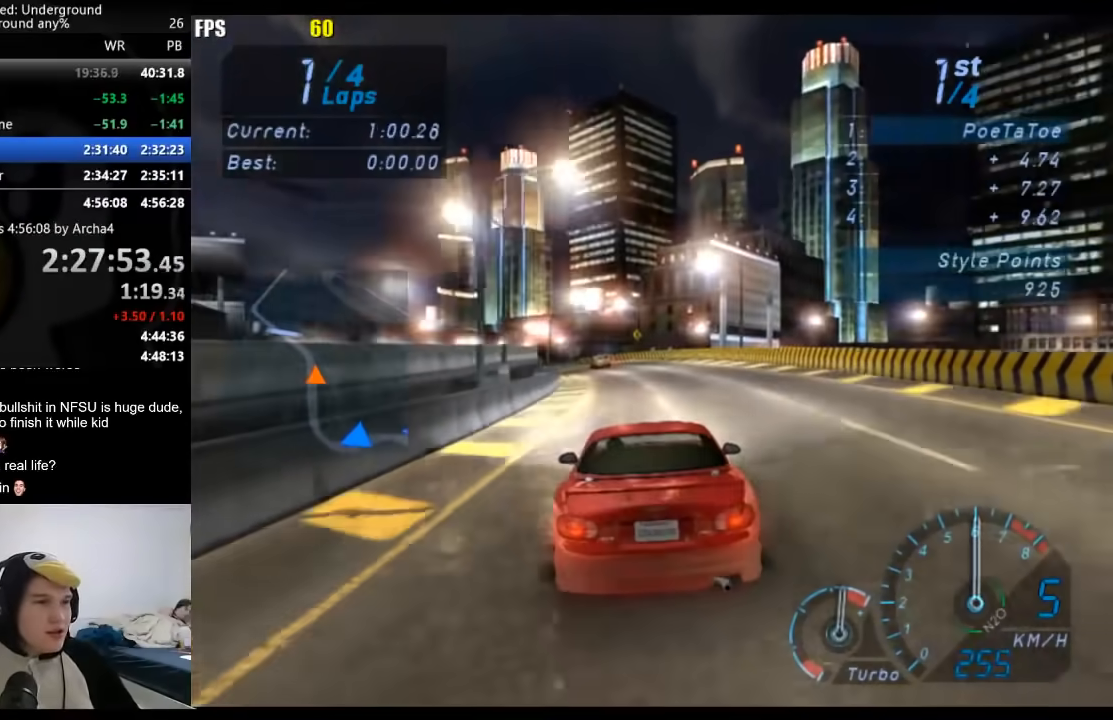
{"buttons": ["R2"], "left_stick": "down-left", "right_stick": "center", "events": [[167, "left_stick", "down-left"], [300, "left_stick", "center"], [450, "left_stick", "down-left"]]}
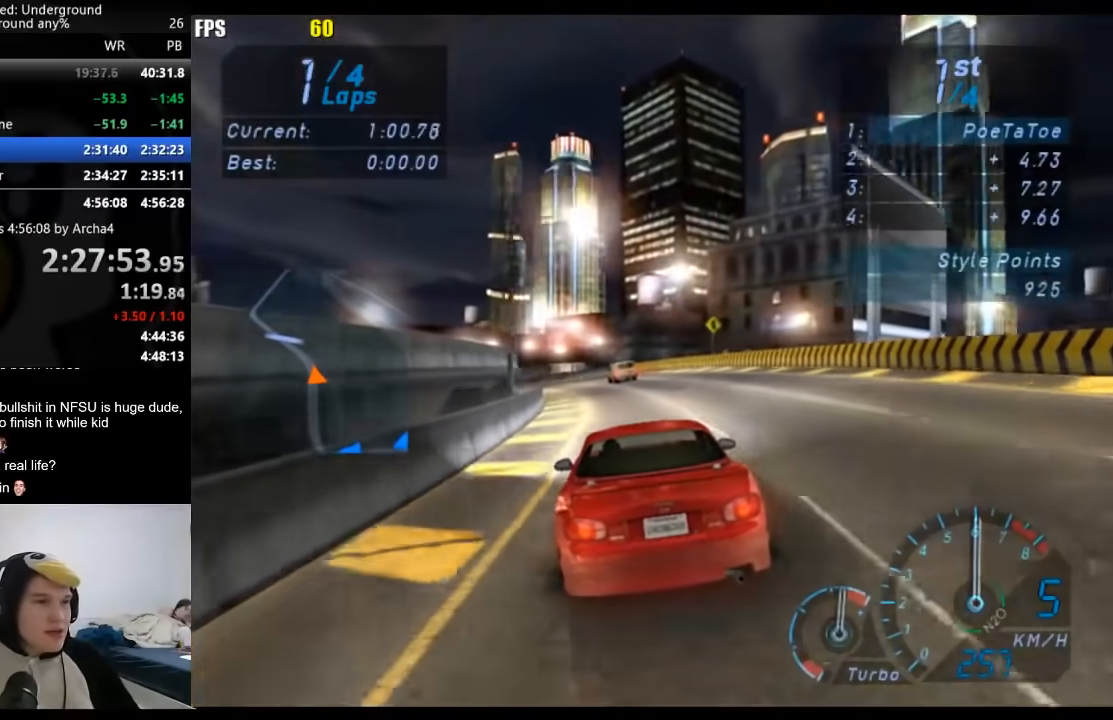
{"buttons": ["R2"], "left_stick": "down-left", "right_stick": "center", "events": [[100, "left_stick", "center"], [233, "left_stick", "down-left"], [383, "left_stick", "center"], [483, "left_stick", "down-left"]]}
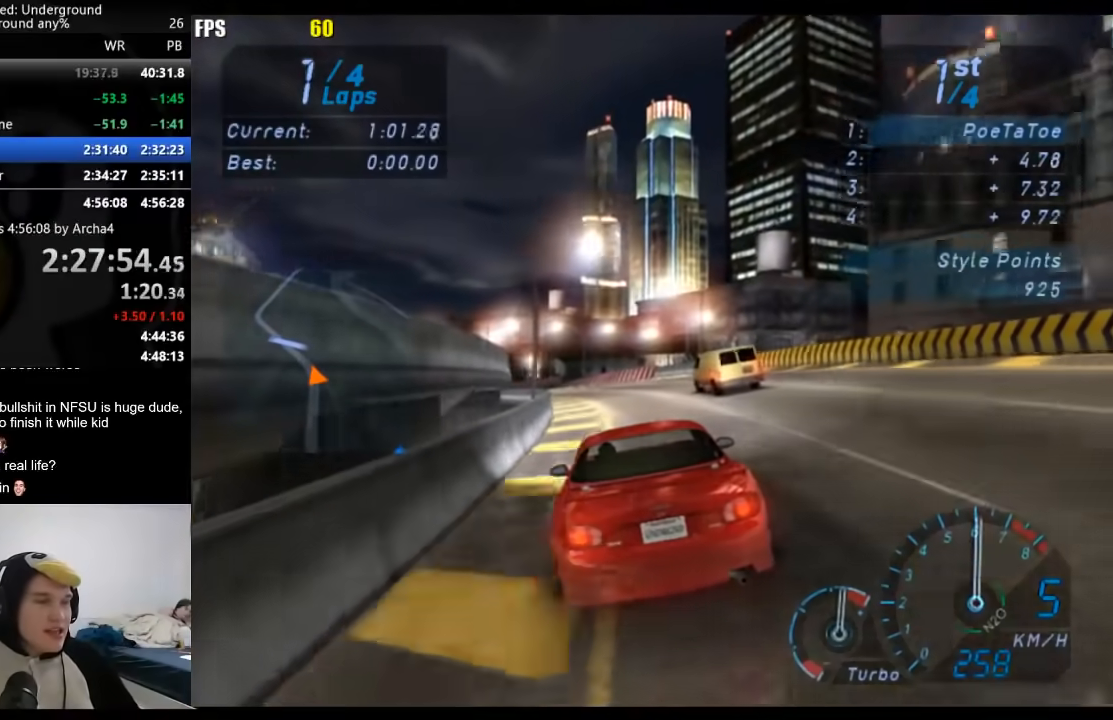
{"buttons": ["R2"], "left_stick": "center", "right_stick": "center", "events": [[167, "left_stick", "center"], [250, "left_stick", "down-left"], [417, "left_stick", "center"]]}
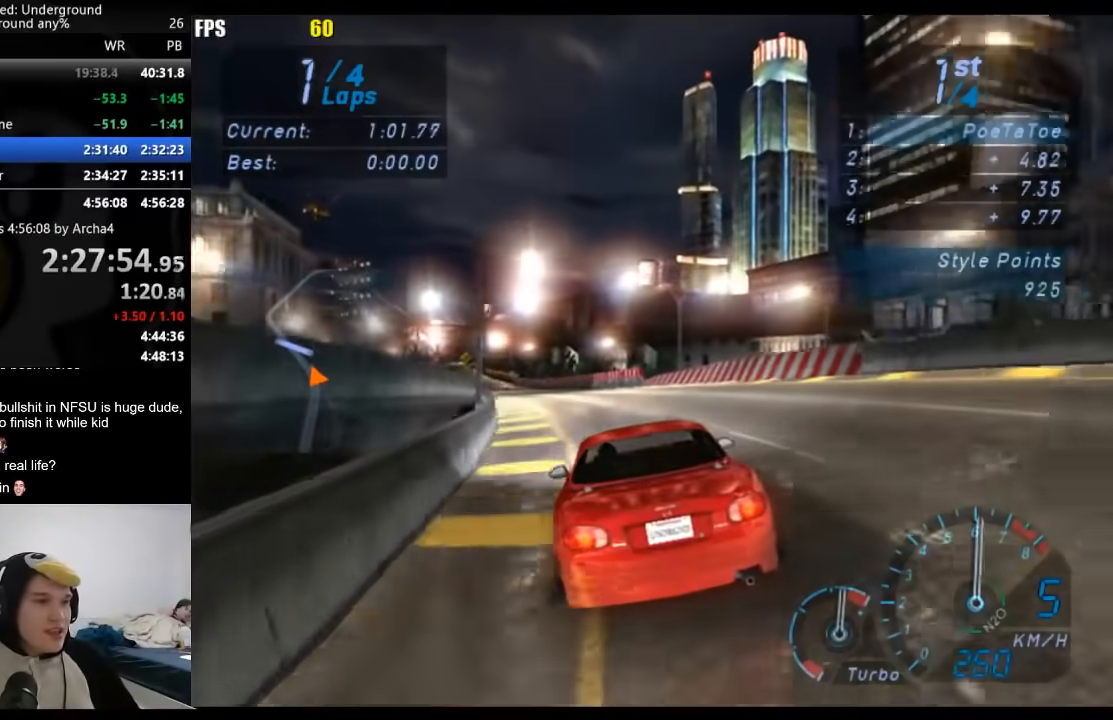
{"buttons": ["R2"], "left_stick": "center", "right_stick": "center", "events": [[17, "left_stick", "down-left"], [183, "left_stick", "center"], [283, "left_stick", "down-left"], [433, "left_stick", "center"]]}
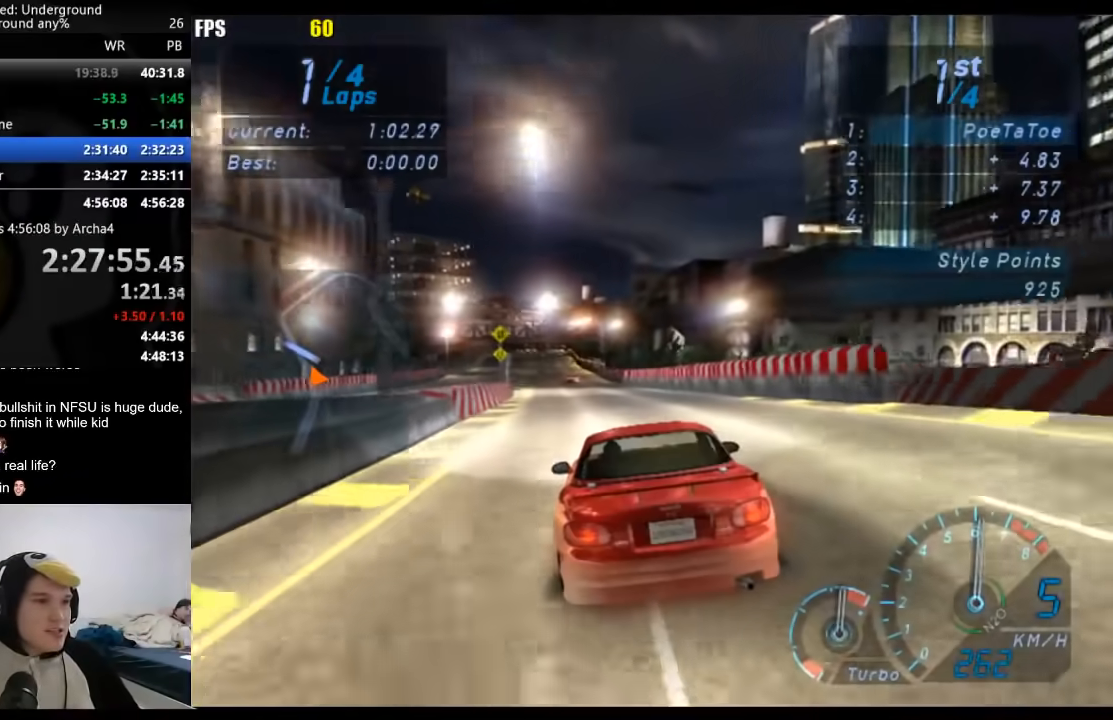
{"buttons": ["R2"], "left_stick": "center", "right_stick": "center", "events": [[50, "left_stick", "down-left"], [200, "left_stick", "center"], [317, "left_stick", "down-left"], [483, "left_stick", "center"]]}
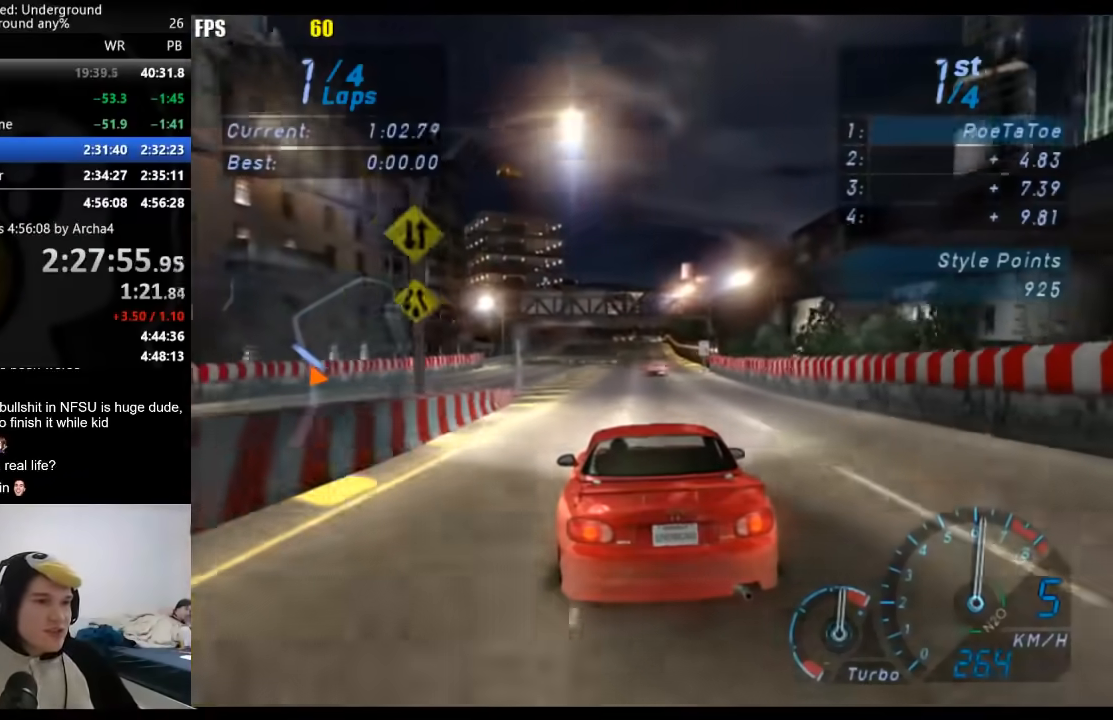
{"buttons": ["R2"], "left_stick": "center", "right_stick": "center", "events": []}
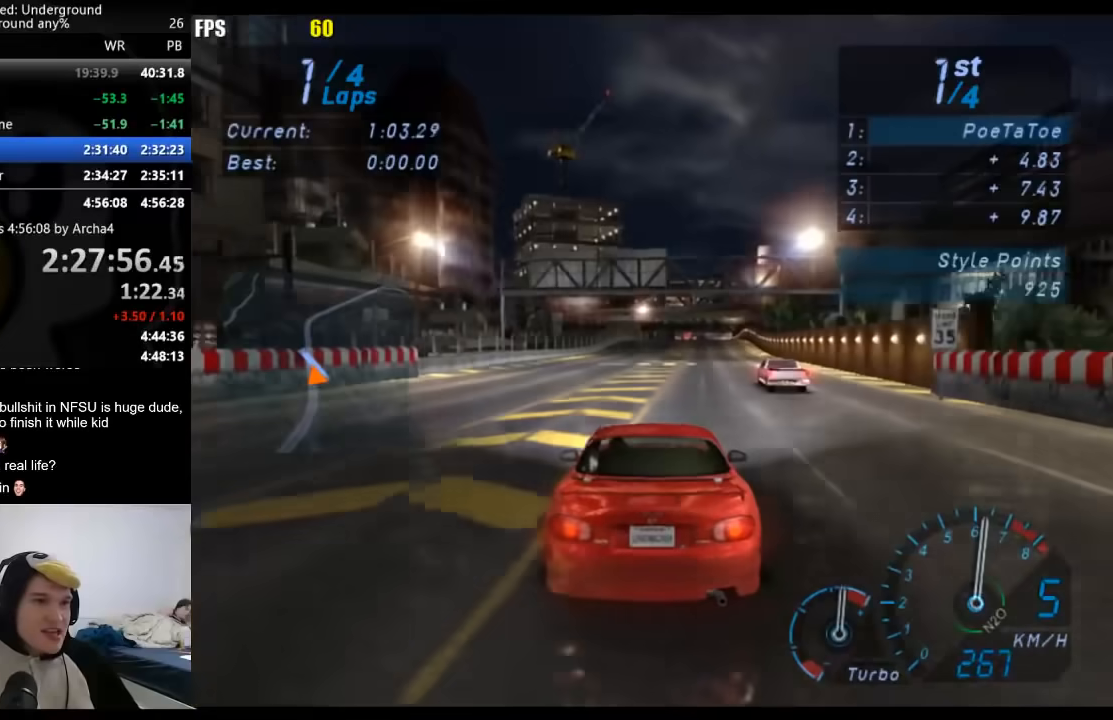
{"buttons": ["R2"], "left_stick": "center", "right_stick": "center", "events": []}
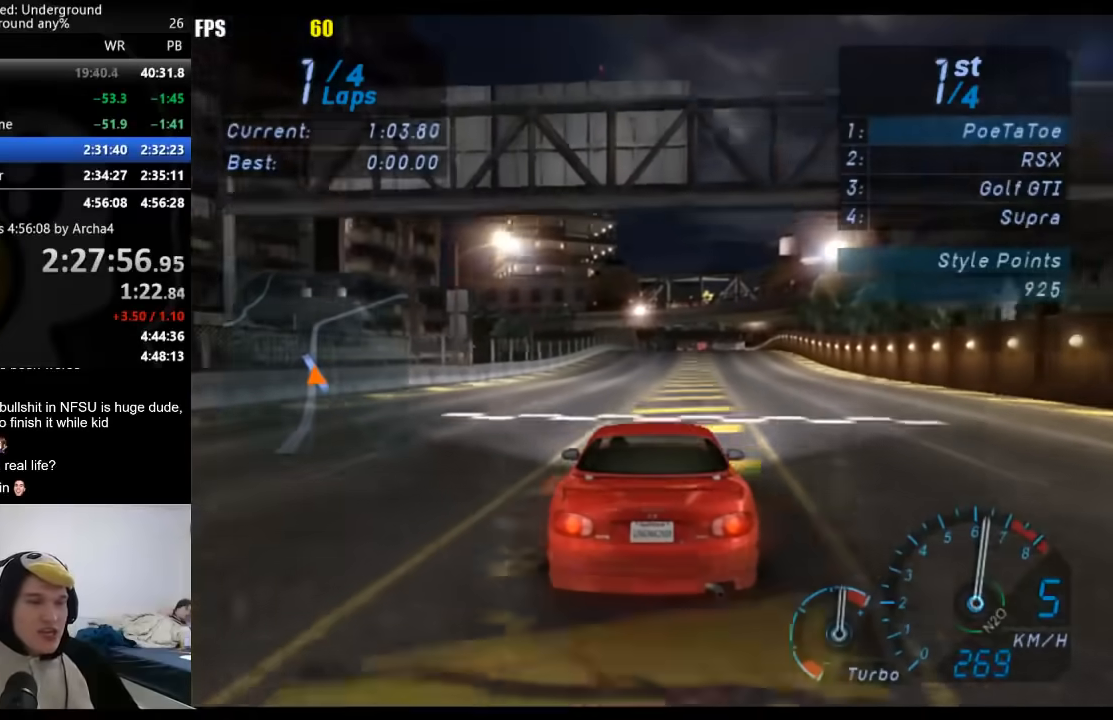
{"buttons": ["R2"], "left_stick": "center", "right_stick": "center", "events": [[267, "left_stick", "right"], [367, "left_stick", "center"]]}
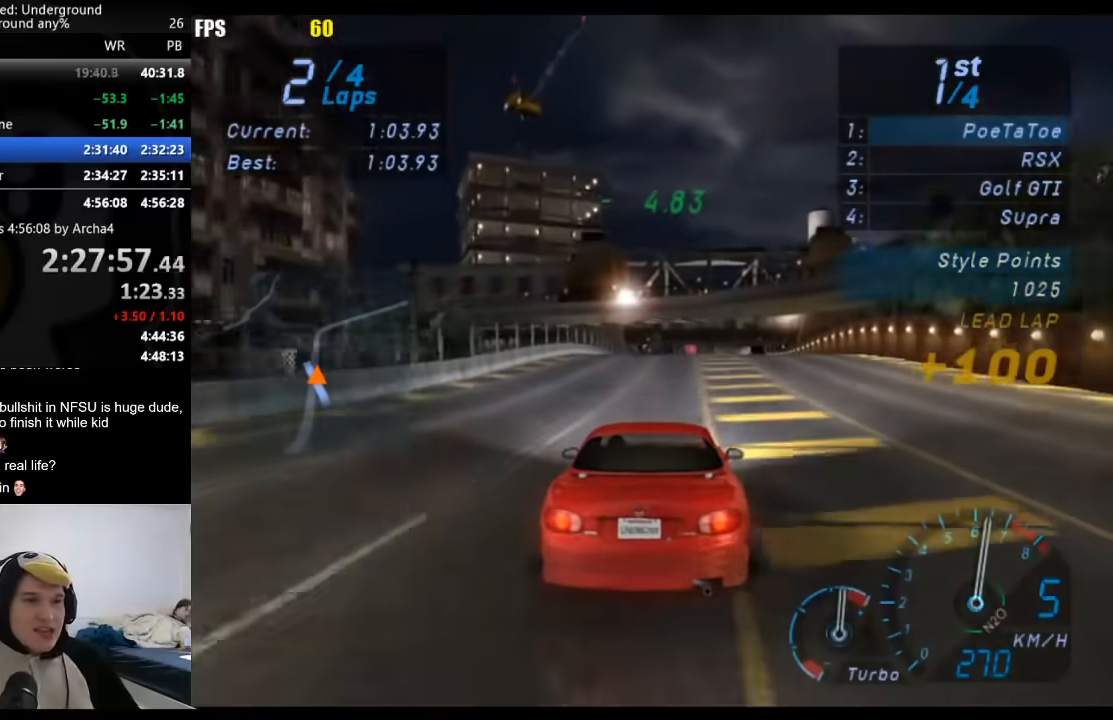
{"buttons": ["R2"], "left_stick": "center", "right_stick": "center", "events": [[33, "left_stick", "right"], [150, "left_stick", "center"]]}
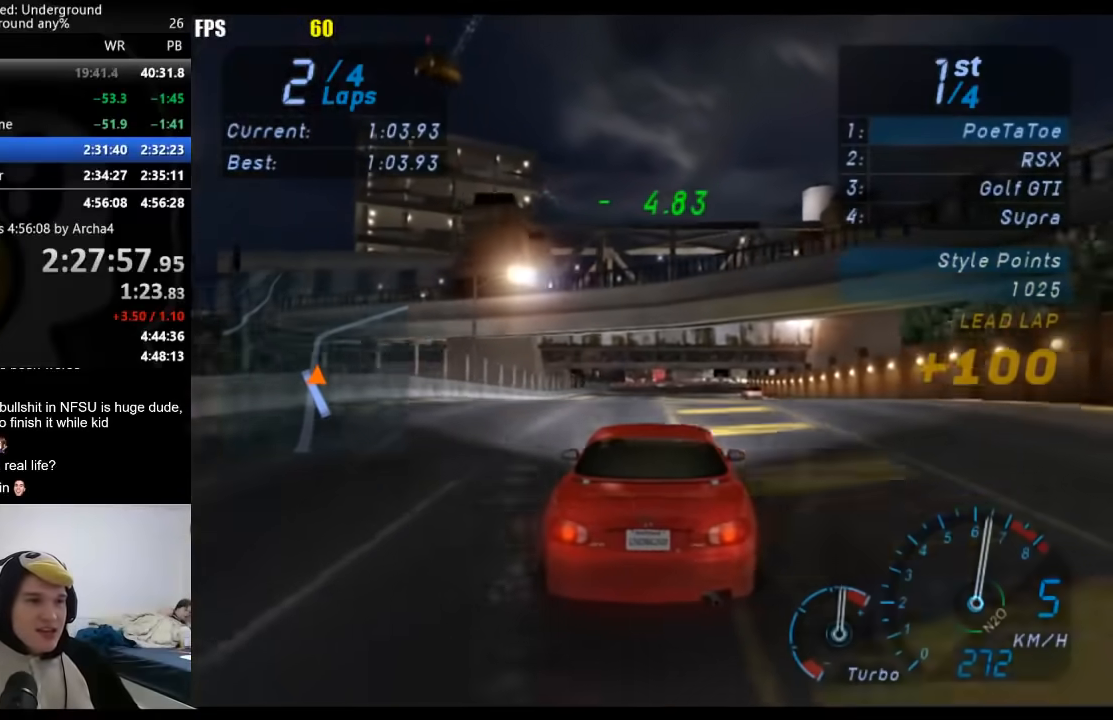
{"buttons": ["R2"], "left_stick": "center", "right_stick": "center", "events": []}
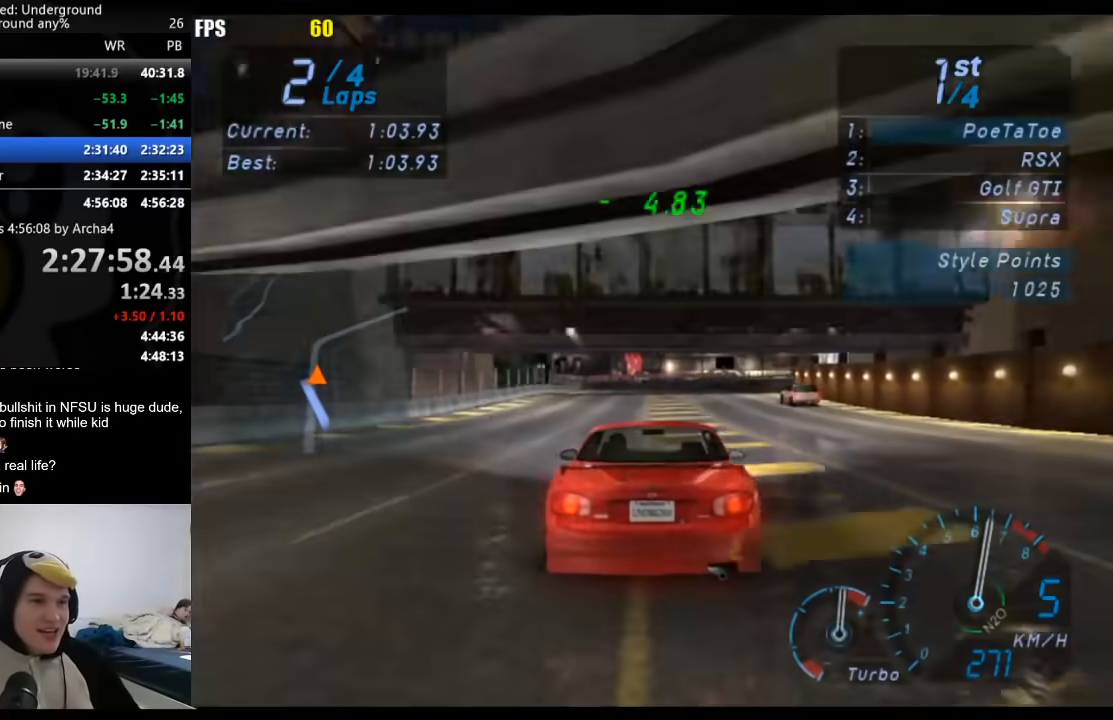
{"buttons": ["R2"], "left_stick": "right", "right_stick": "center", "events": [[150, "left_stick", "right"], [267, "left_stick", "center"], [417, "left_stick", "right"]]}
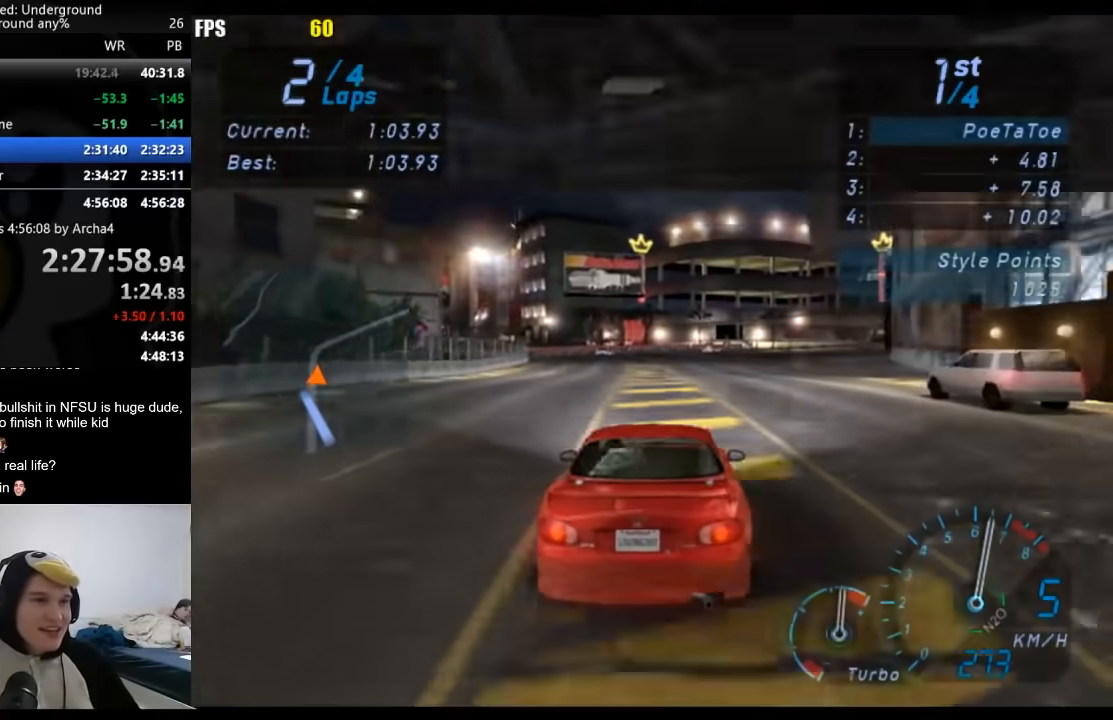
{"buttons": ["R2"], "left_stick": "right", "right_stick": "center", "events": [[67, "left_stick", "center"], [183, "left_stick", "right"]]}
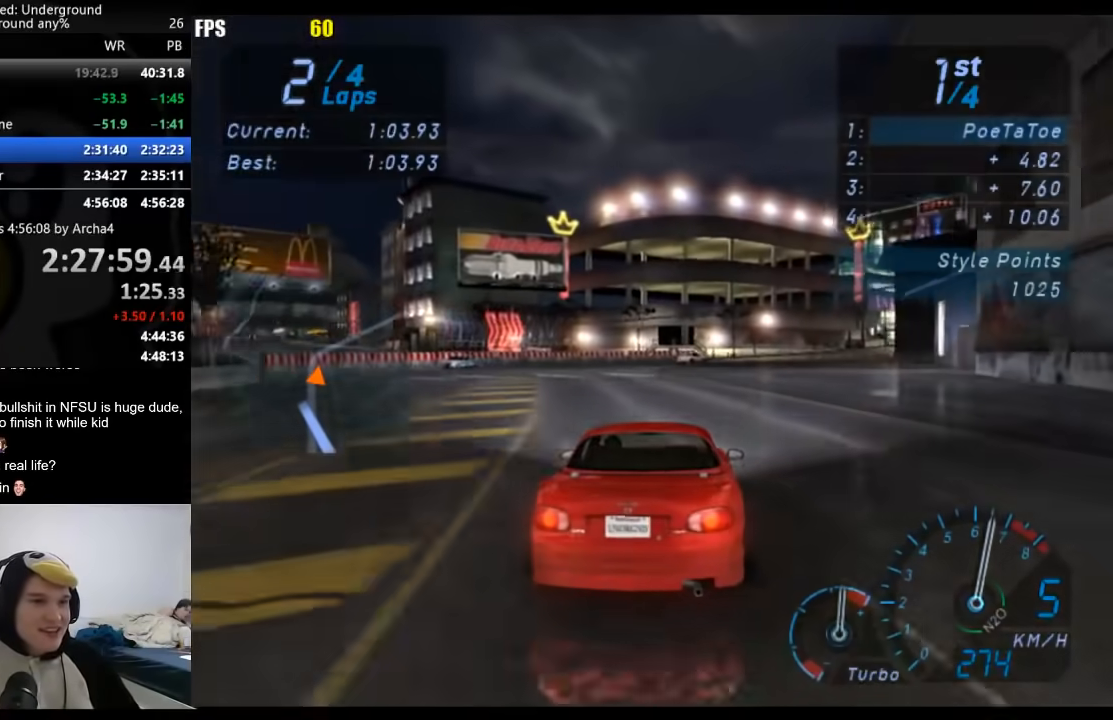
{"buttons": ["R2"], "left_stick": "right", "right_stick": "center", "events": []}
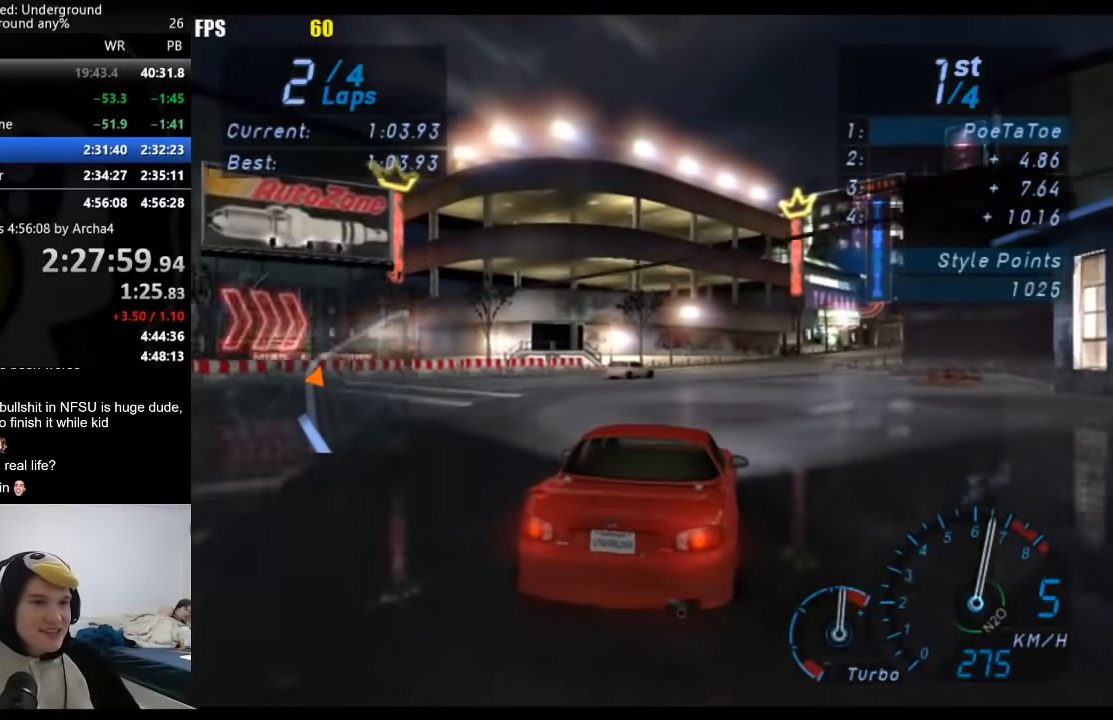
{"buttons": ["R2"], "left_stick": "right", "right_stick": "center", "events": []}
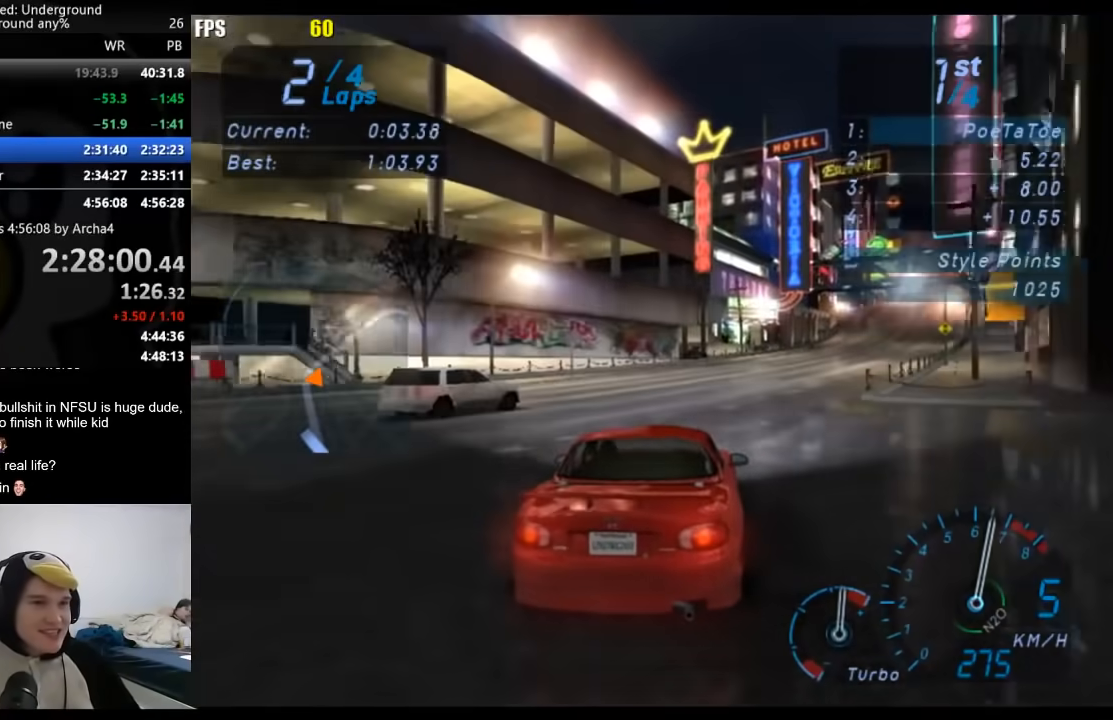
{"buttons": ["R2"], "left_stick": "right", "right_stick": "center", "events": []}
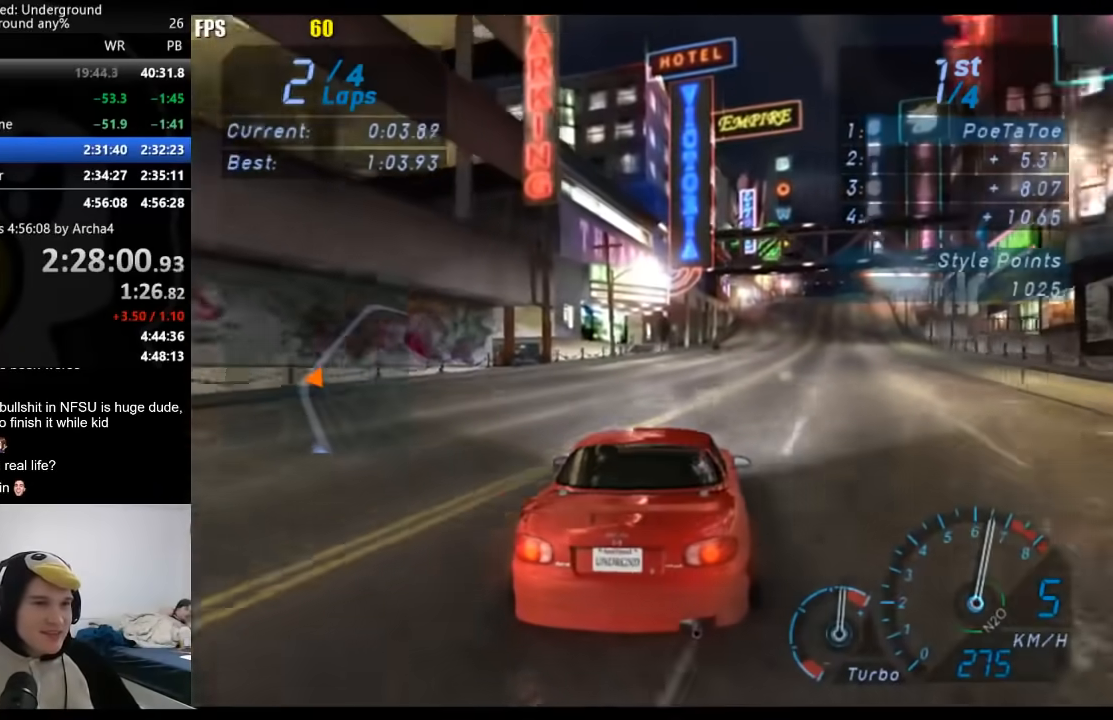
{"buttons": ["R2"], "left_stick": "right", "right_stick": "center", "events": [[133, "left_stick", "center"], [217, "left_stick", "right"], [350, "left_stick", "center"], [450, "left_stick", "right"]]}
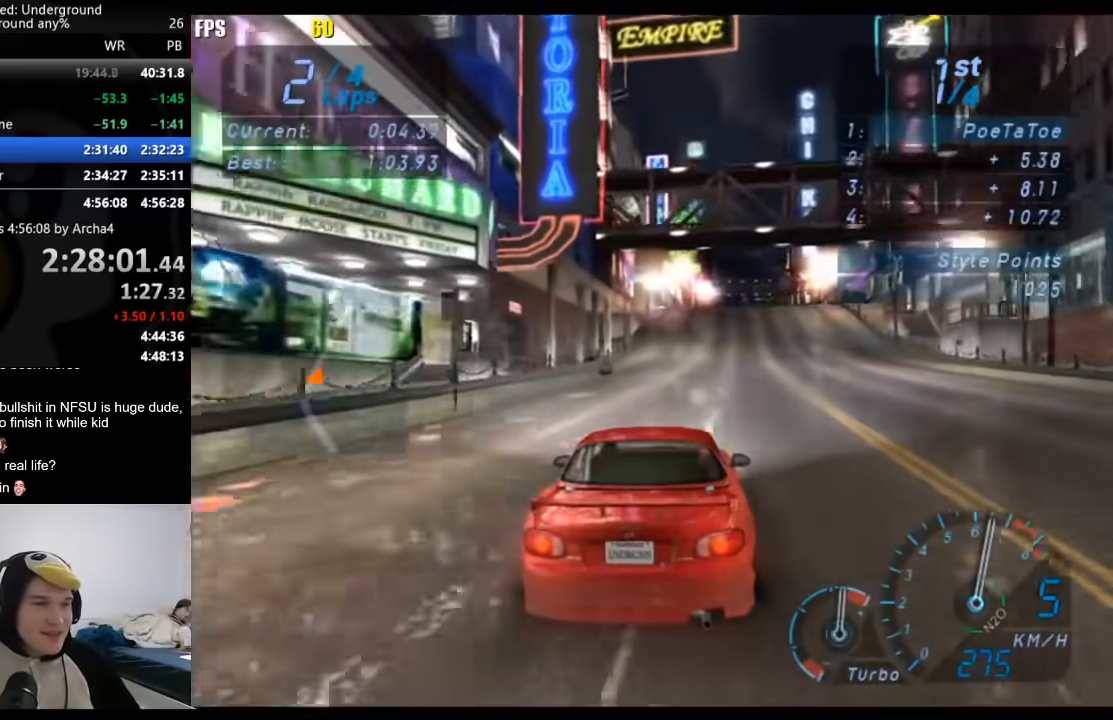
{"buttons": ["R2"], "left_stick": "center", "right_stick": "center", "events": [[67, "left_stick", "center"]]}
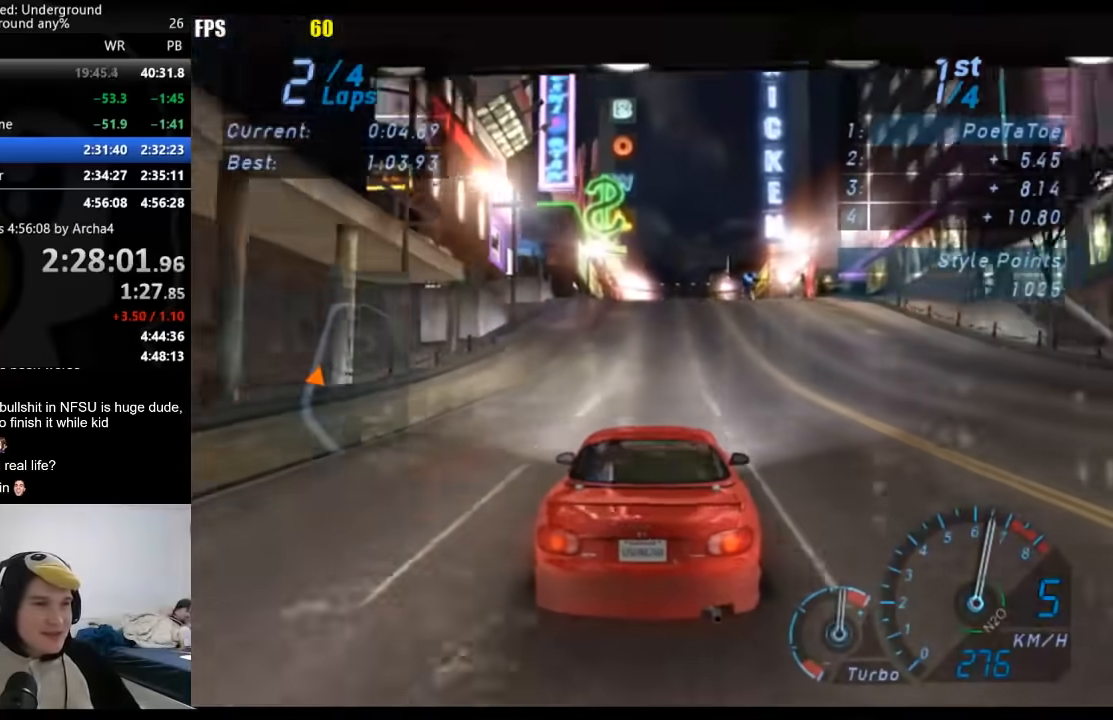
{"buttons": ["R2"], "left_stick": "center", "right_stick": "center", "events": []}
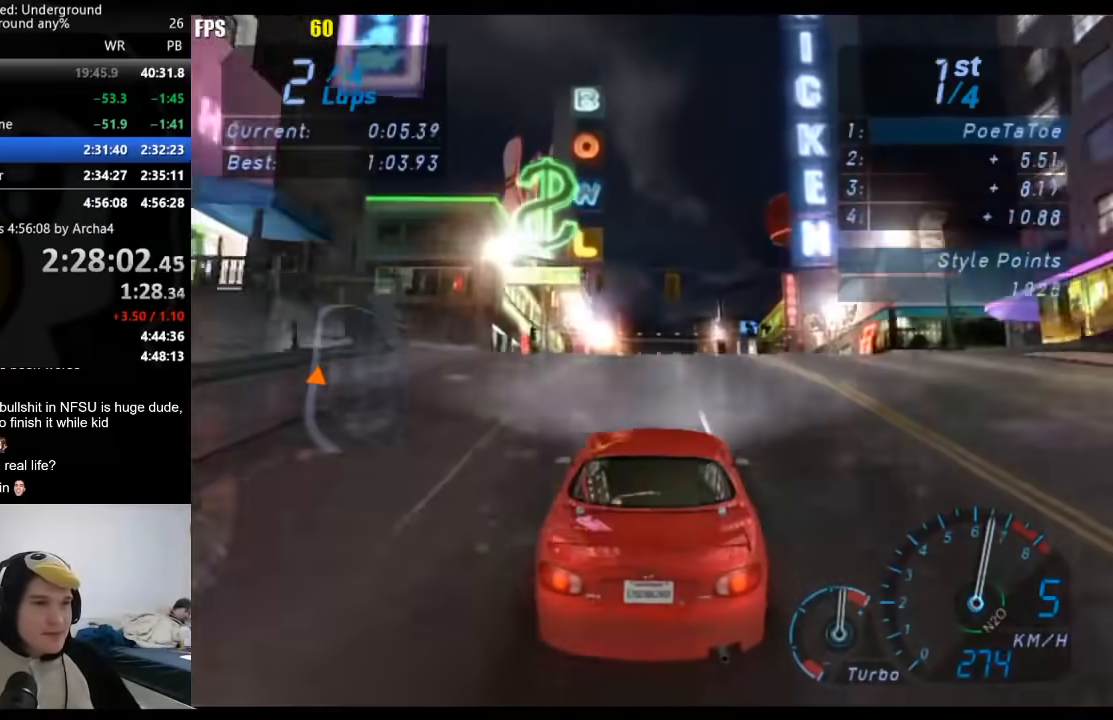
{"buttons": ["R2"], "left_stick": "center", "right_stick": "center", "events": []}
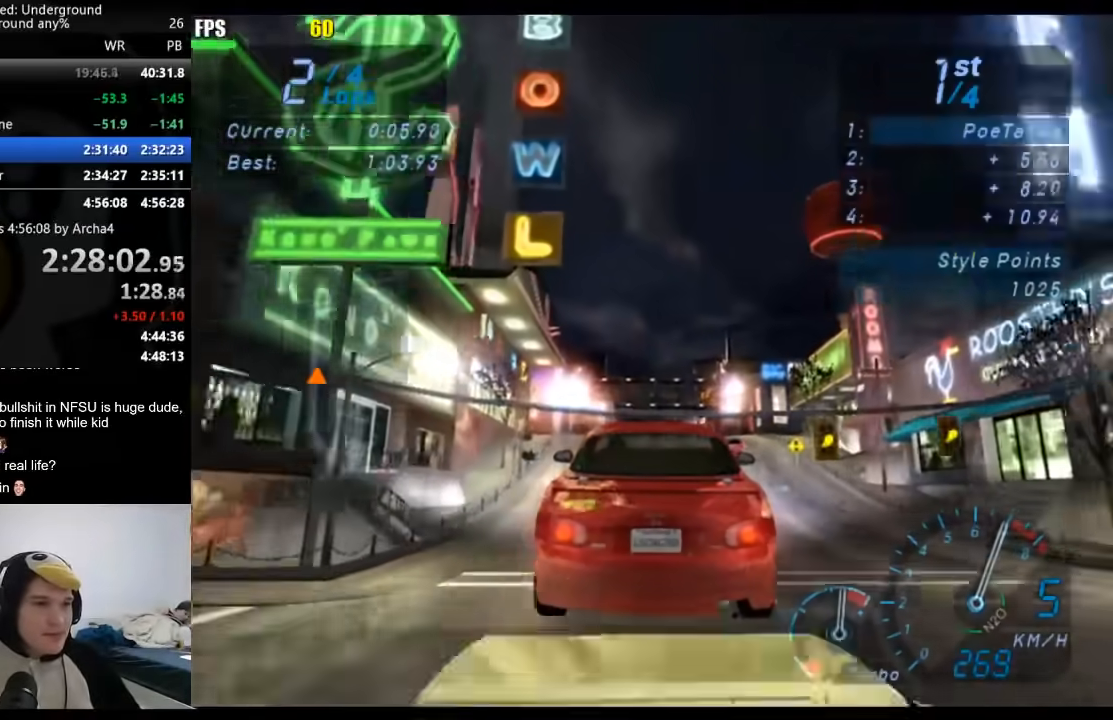
{"buttons": ["R2"], "left_stick": "center", "right_stick": "center", "events": []}
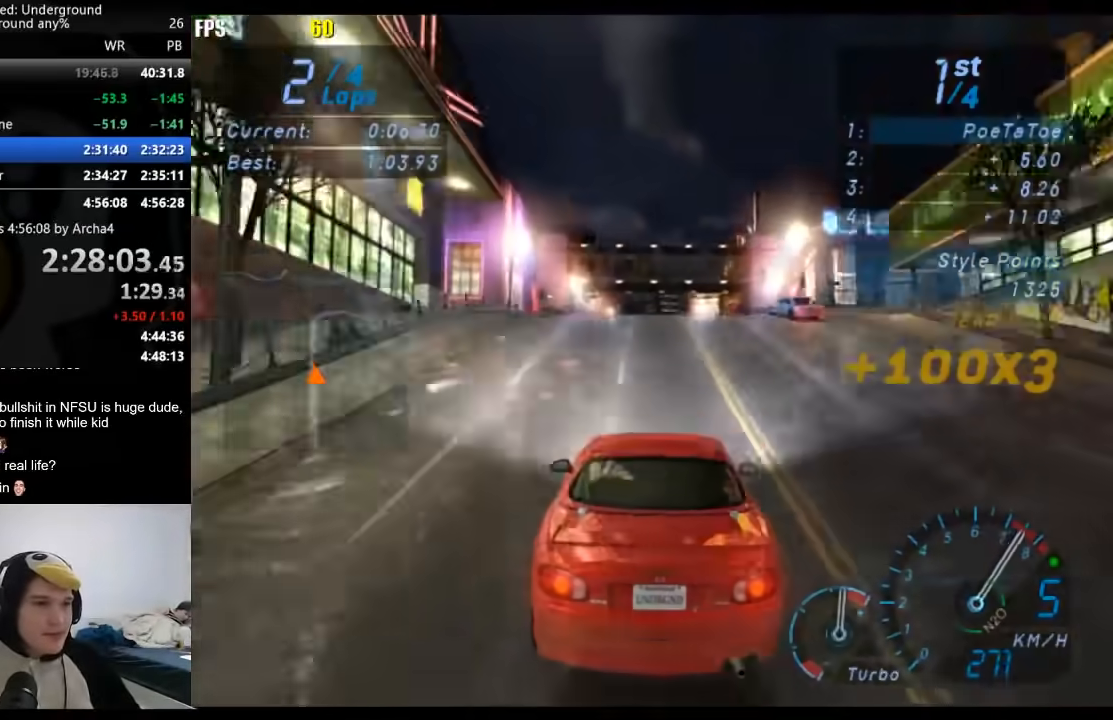
{"buttons": ["R2"], "left_stick": "center", "right_stick": "center", "events": []}